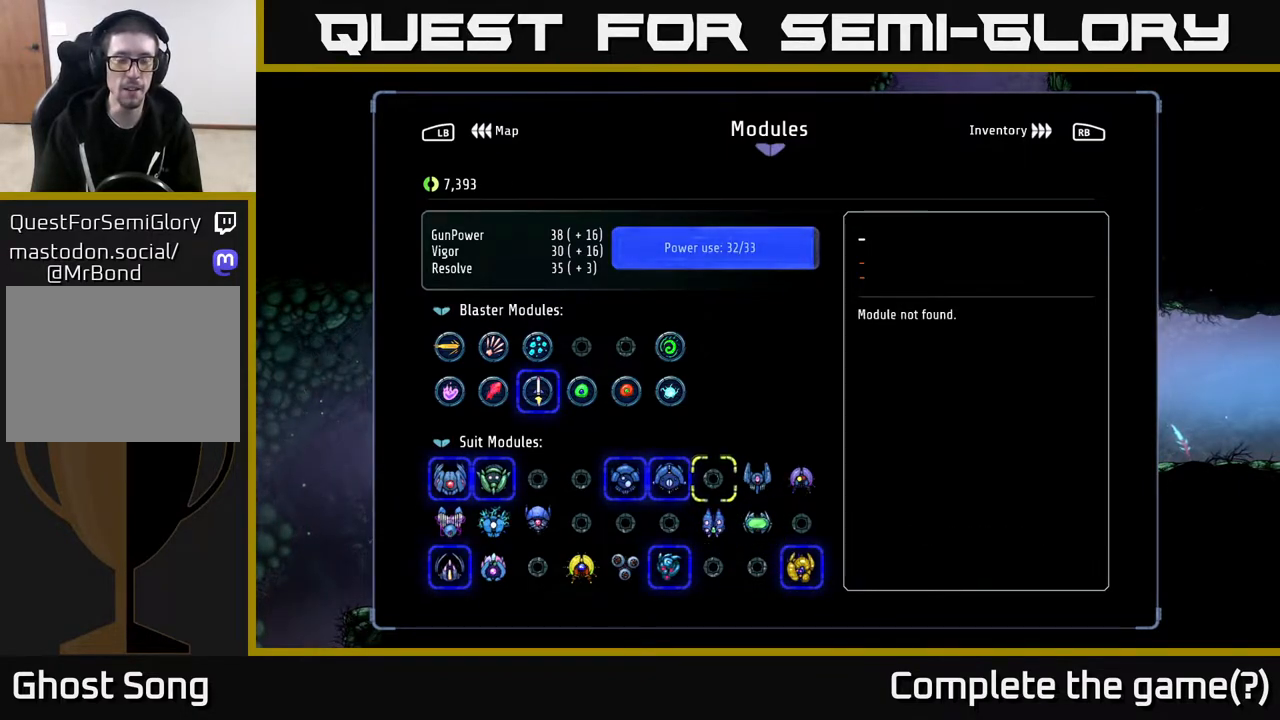
Gameplay with a controller (Xbox layout); each line is a JSON object with the inputs held at the frame after it. "events" lists button and stick changes between this image and that frame as [ms after this image, input, new state], when the widget could be followed in between.
{"buttons": [], "left_stick": "center", "right_stick": "center", "events": []}
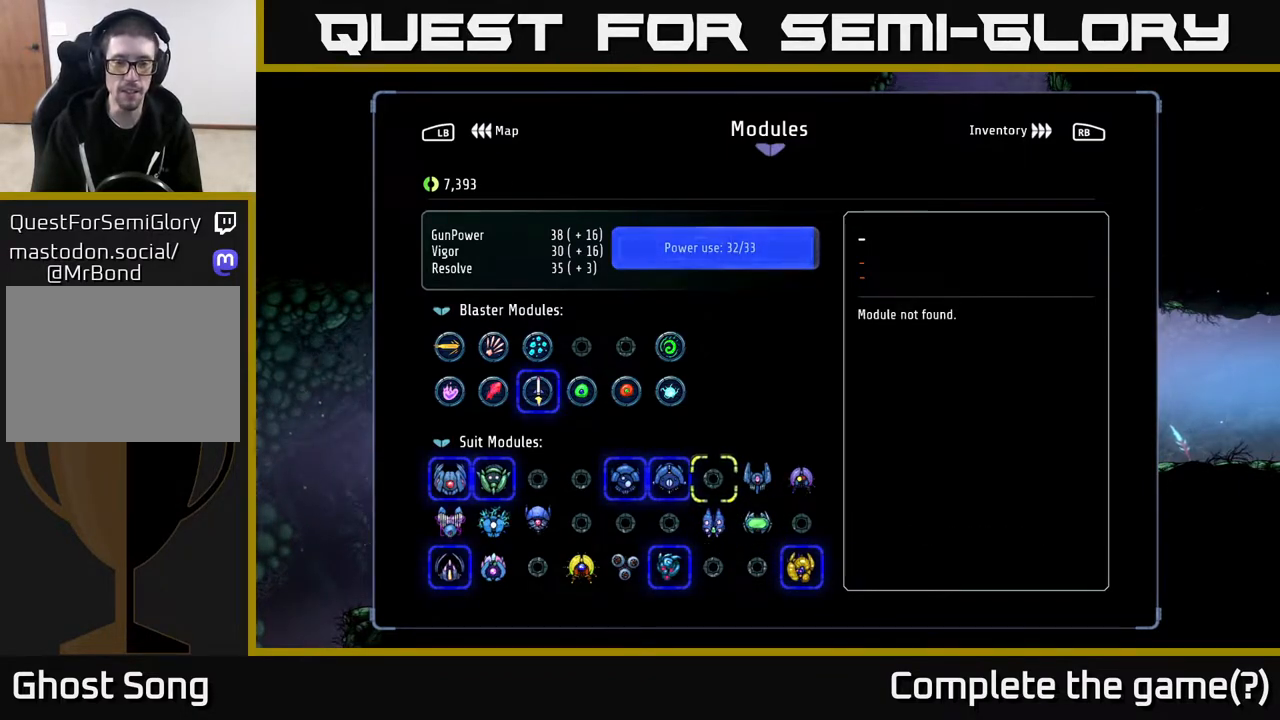
{"buttons": [], "left_stick": "center", "right_stick": "center", "events": []}
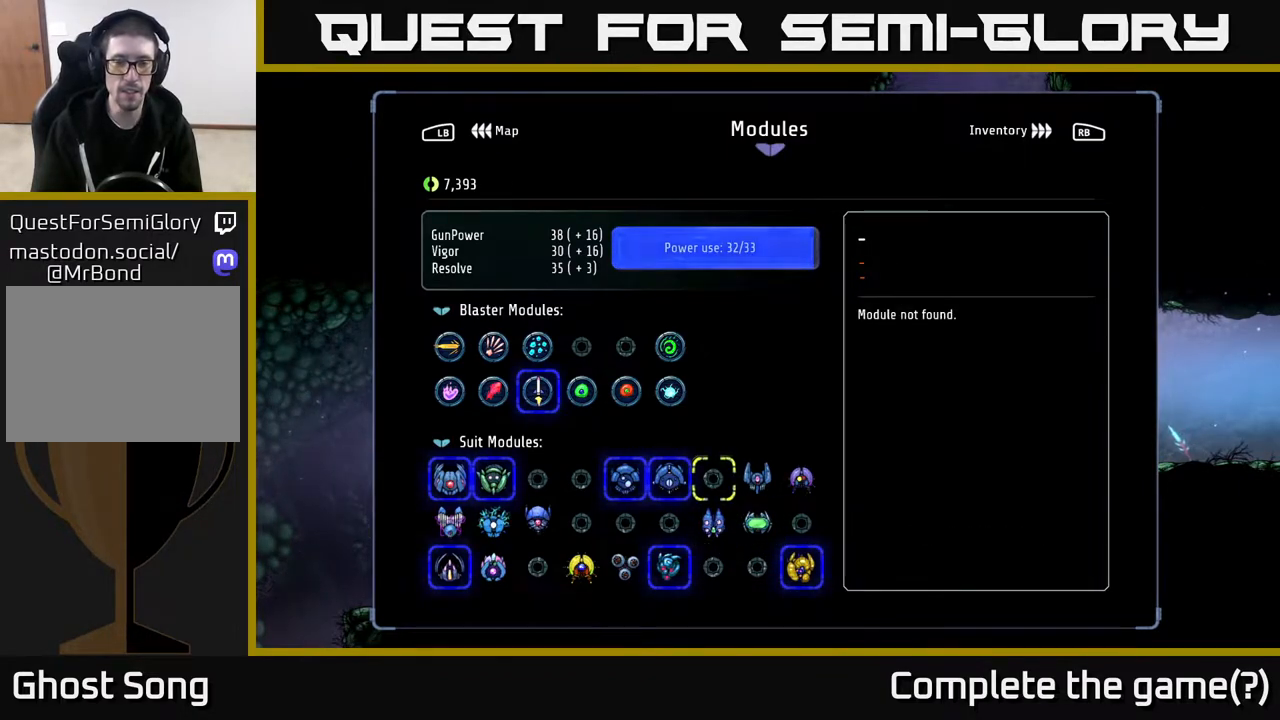
{"buttons": [], "left_stick": "center", "right_stick": "center", "events": [[67, "B", "down"], [167, "B", "up"], [333, "SELECT", "down"], [417, "SELECT", "up"]]}
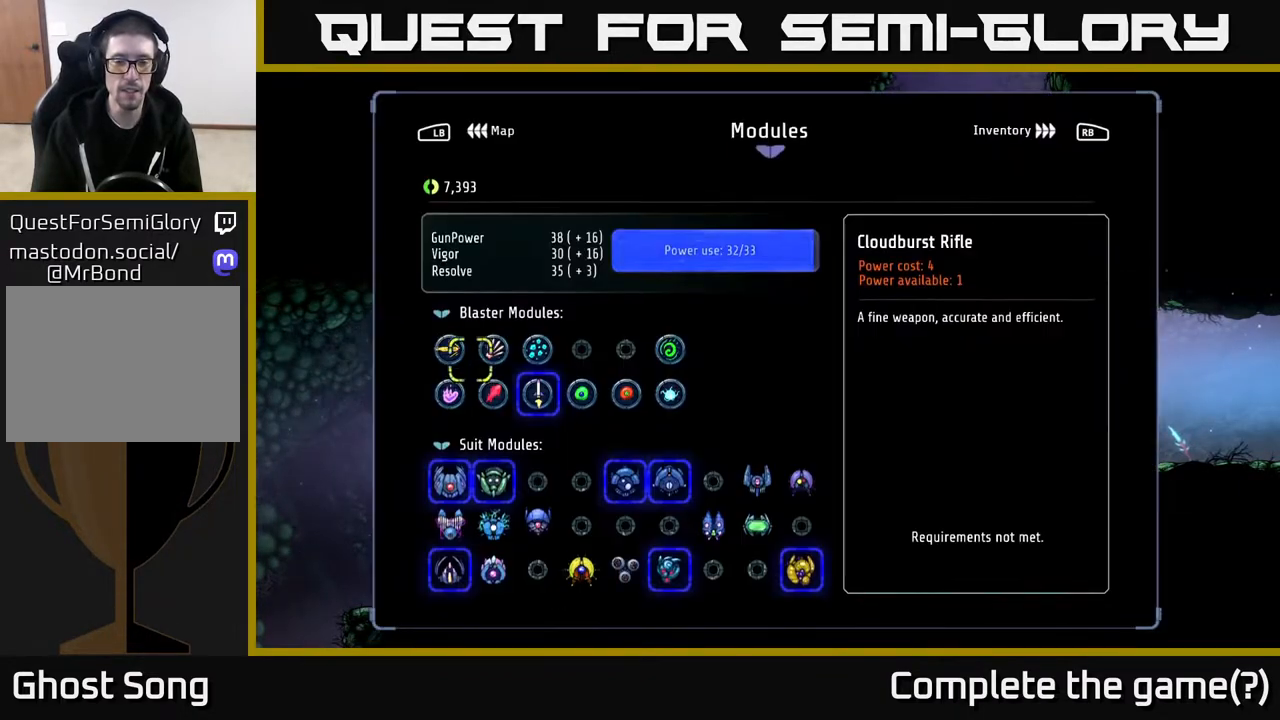
{"buttons": ["L1"], "left_stick": "center", "right_stick": "center", "events": [[483, "L1", "down"]]}
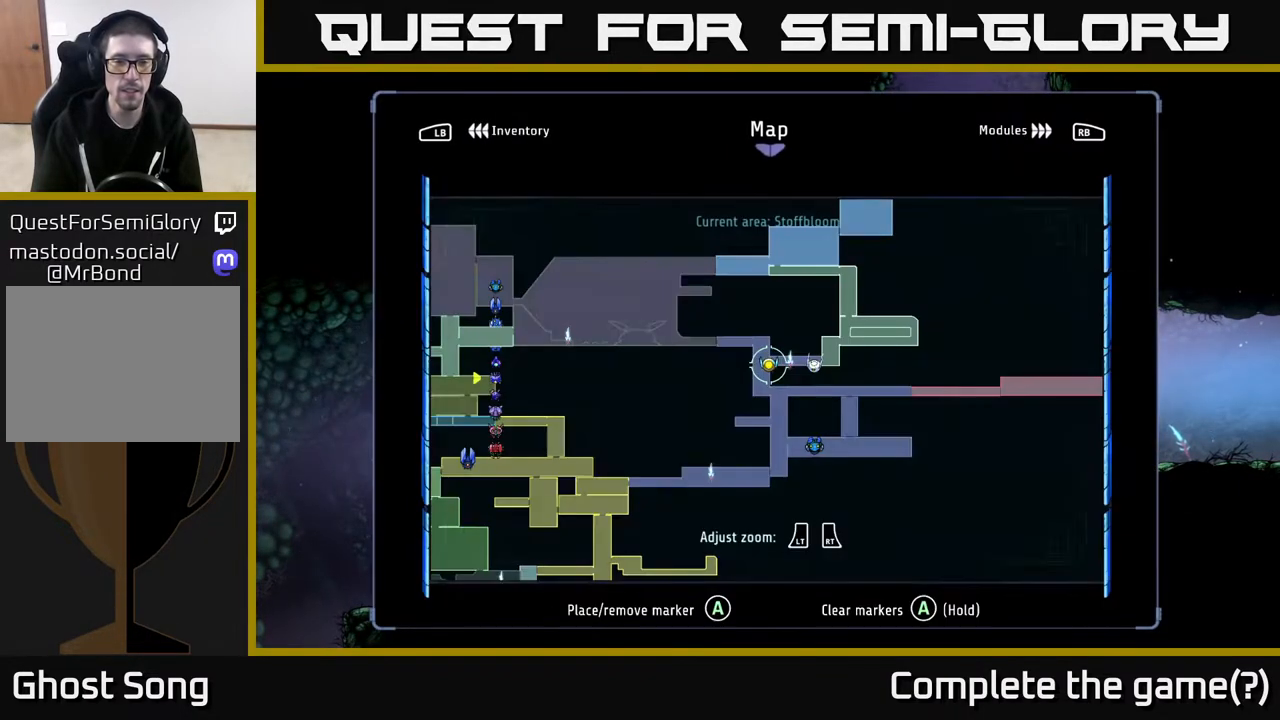
{"buttons": [], "left_stick": "center", "right_stick": "center", "events": [[100, "L1", "up"], [367, "L1", "down"], [433, "L1", "up"]]}
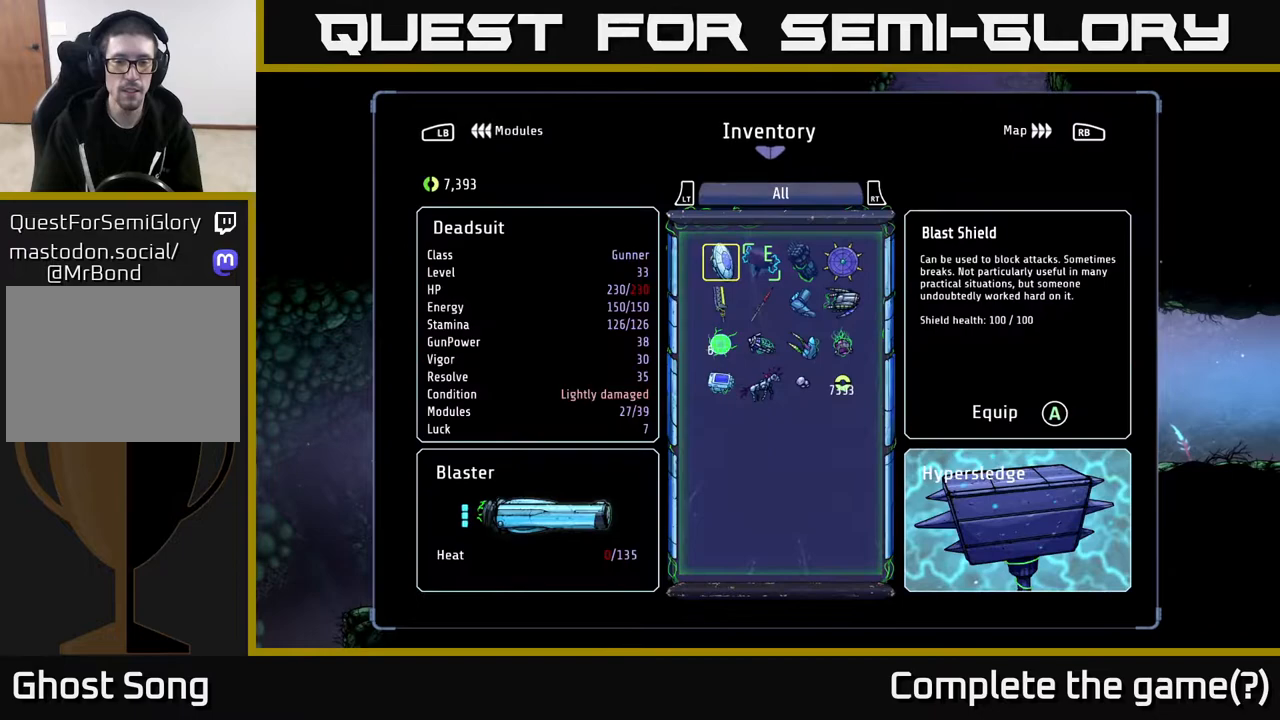
{"buttons": [], "left_stick": "center", "right_stick": "center", "events": [[167, "R1", "down"], [300, "R1", "up"]]}
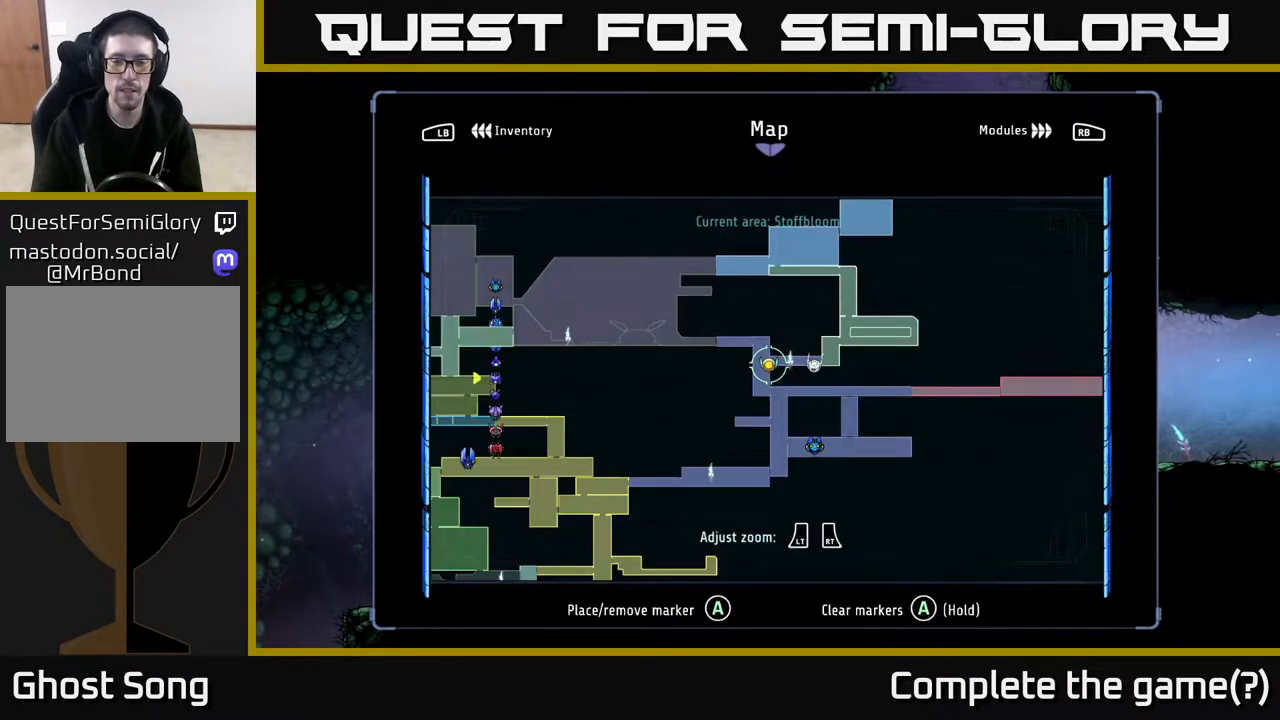
{"buttons": [], "left_stick": "up-right", "right_stick": "center", "events": [[383, "left_stick", "right"], [467, "left_stick", "up-right"]]}
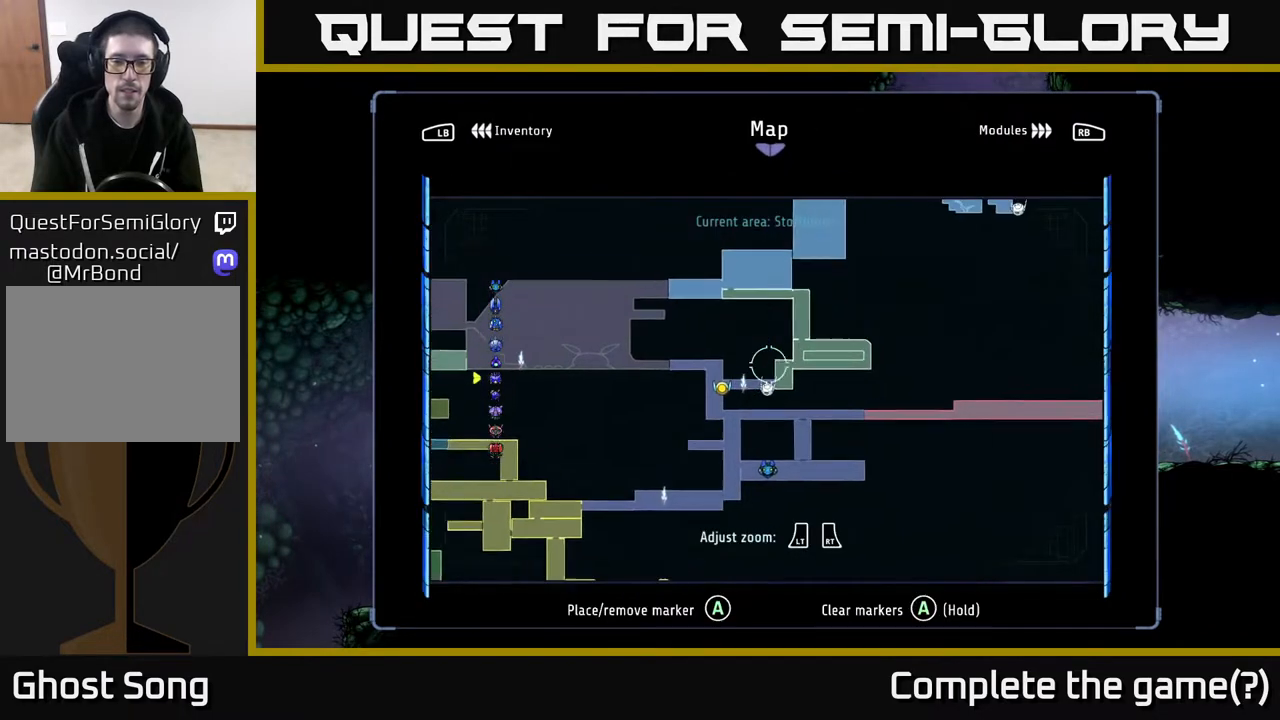
{"buttons": [], "left_stick": "up-right", "right_stick": "center", "events": []}
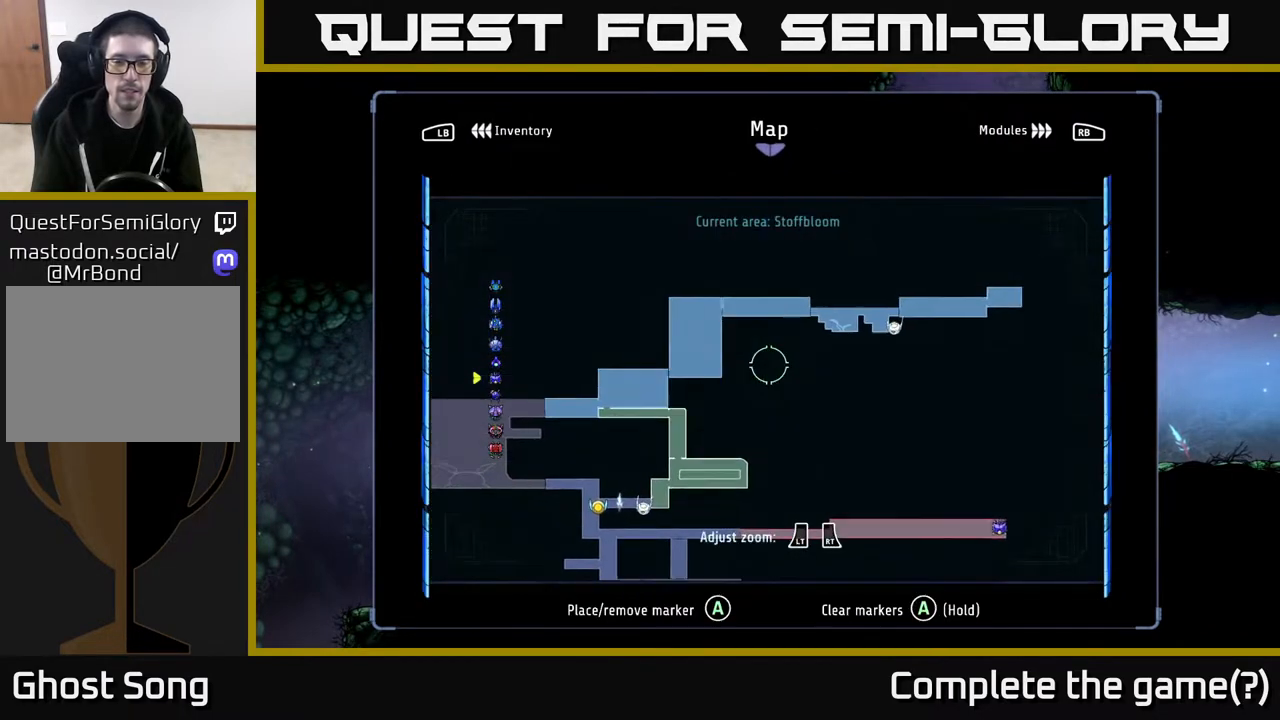
{"buttons": [], "left_stick": "left", "right_stick": "center", "events": [[83, "left_stick", "right"], [250, "left_stick", "center"], [450, "left_stick", "left"]]}
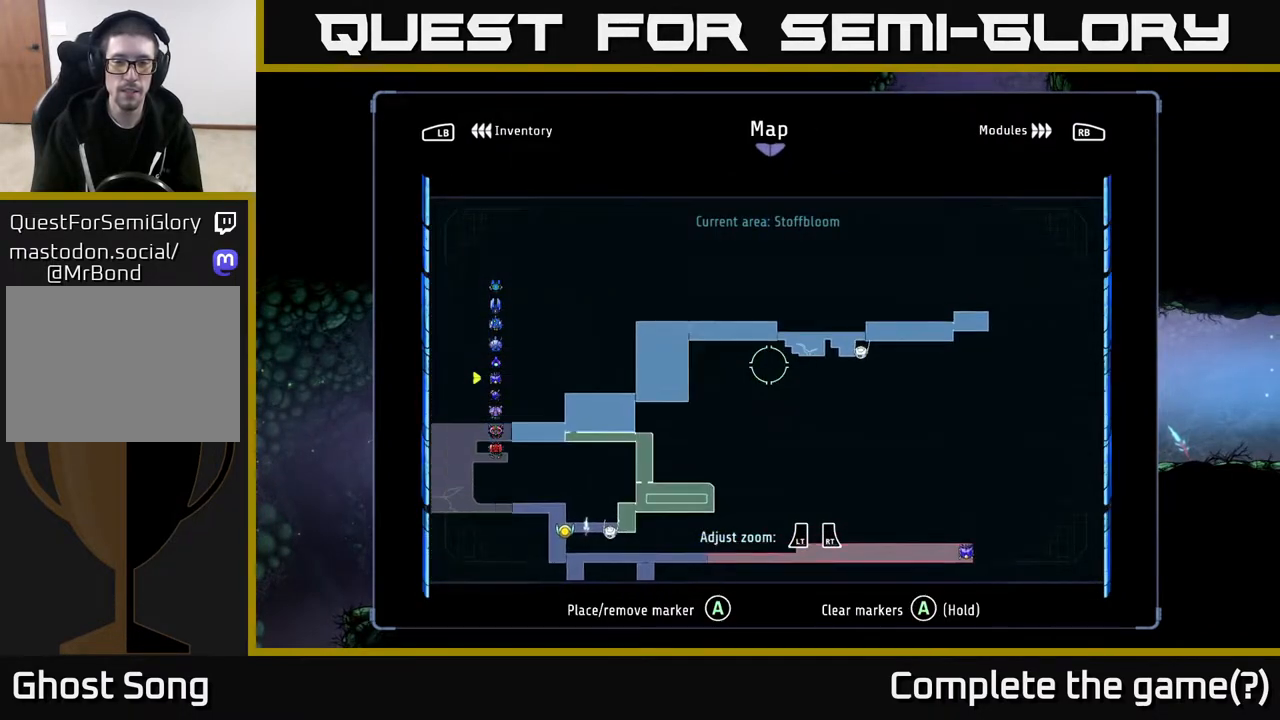
{"buttons": [], "left_stick": "center", "right_stick": "center", "events": [[383, "left_stick", "center"]]}
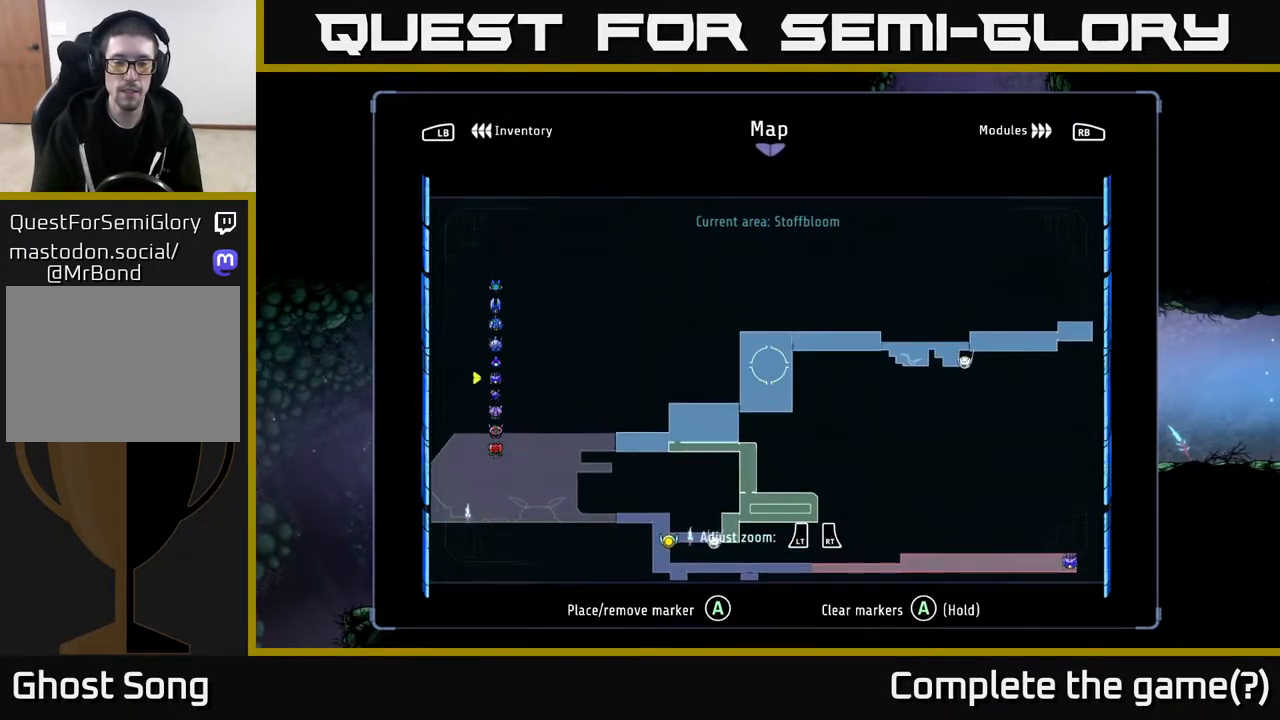
{"buttons": [], "left_stick": "down-right", "right_stick": "center", "events": [[250, "left_stick", "down"], [433, "left_stick", "down-right"]]}
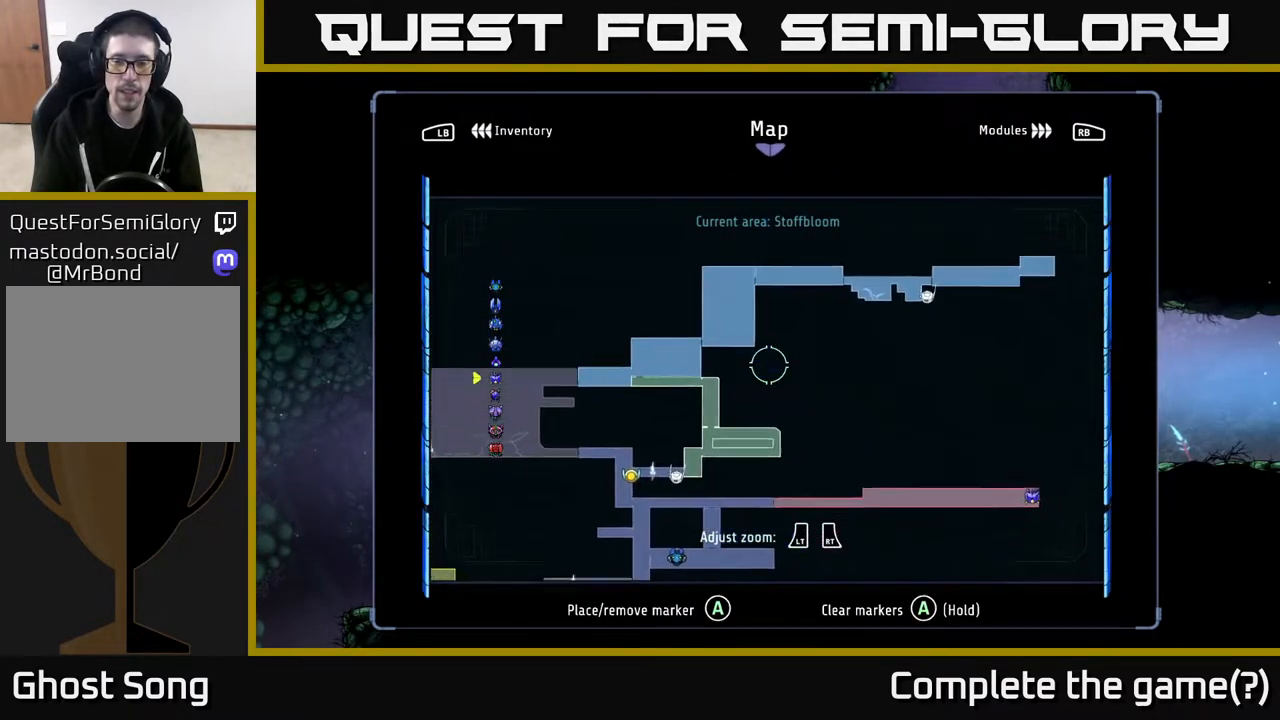
{"buttons": [], "left_stick": "center", "right_stick": "center", "events": [[50, "left_stick", "right"], [233, "left_stick", "up-right"], [500, "left_stick", "center"]]}
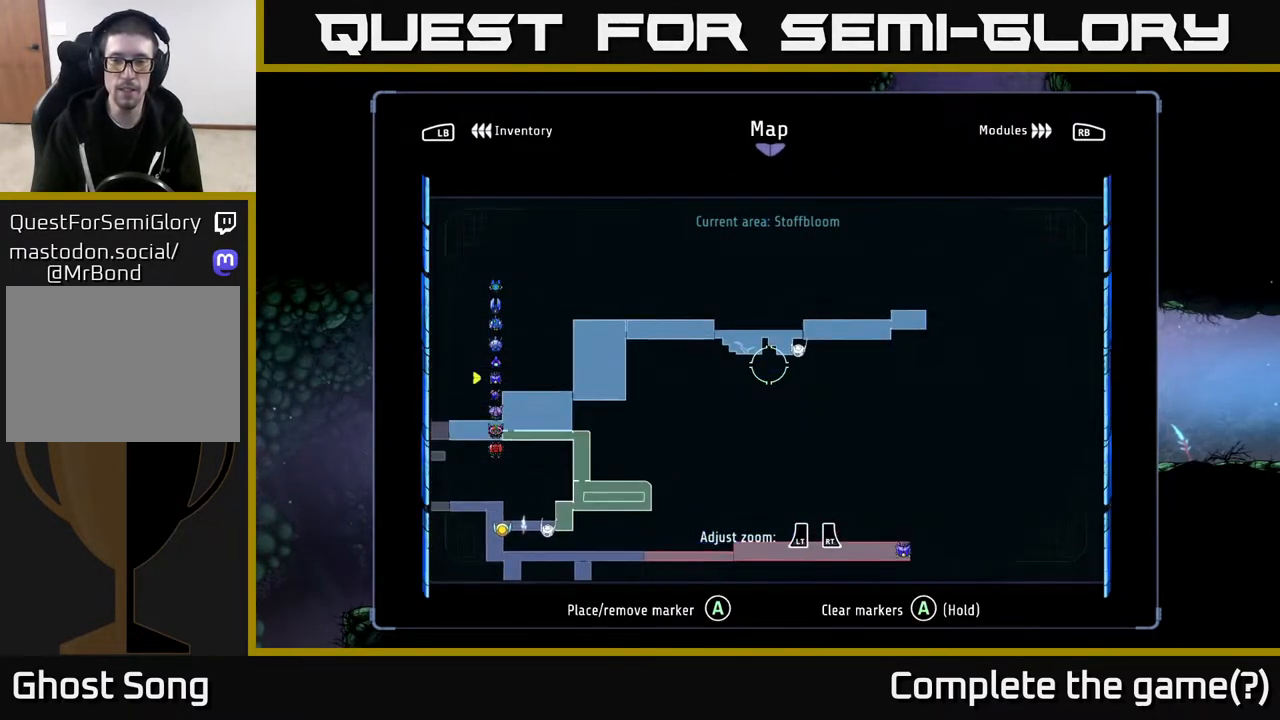
{"buttons": [], "left_stick": "down", "right_stick": "center", "events": [[250, "left_stick", "down"]]}
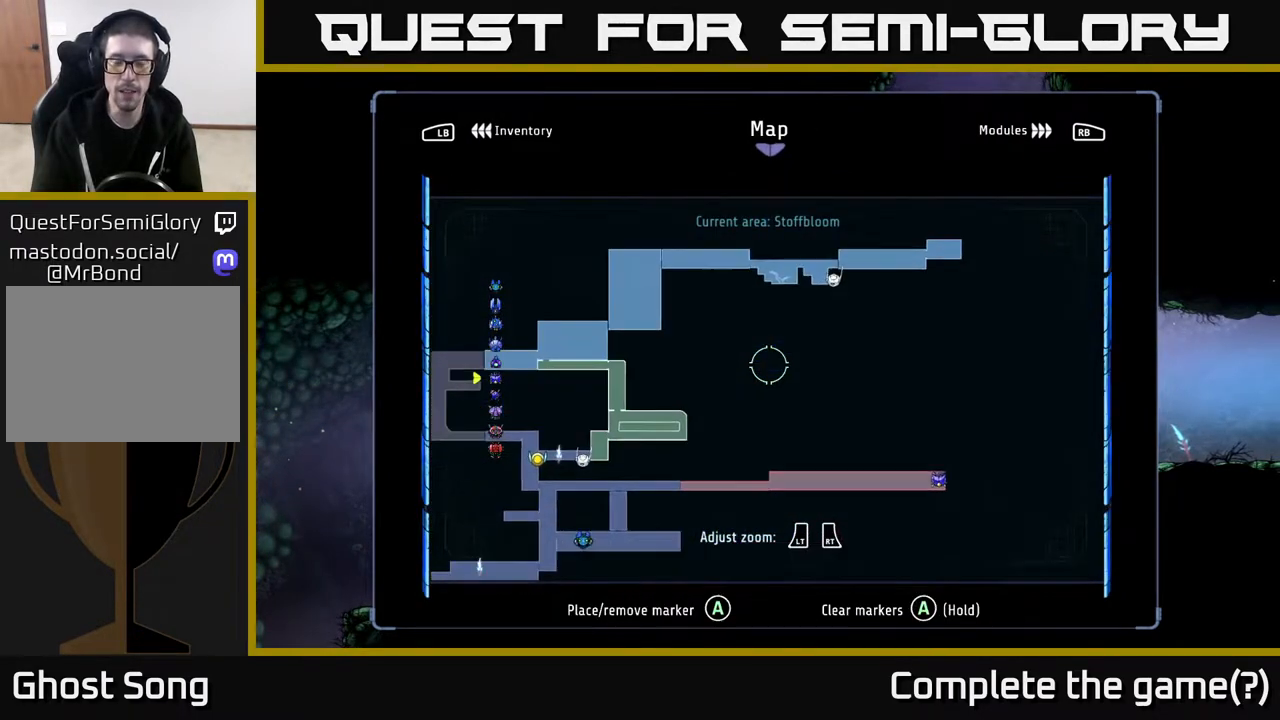
{"buttons": [], "left_stick": "down-right", "right_stick": "center", "events": [[400, "left_stick", "down-right"]]}
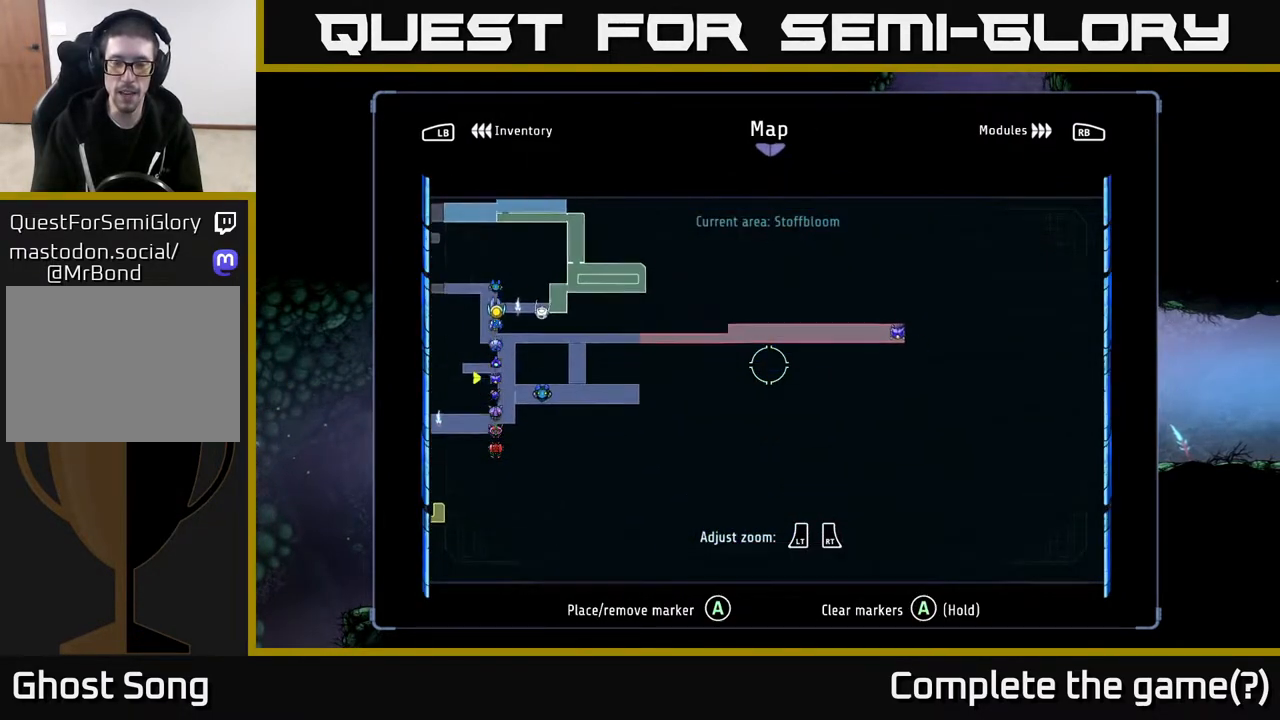
{"buttons": [], "left_stick": "down", "right_stick": "center", "events": [[417, "left_stick", "down"]]}
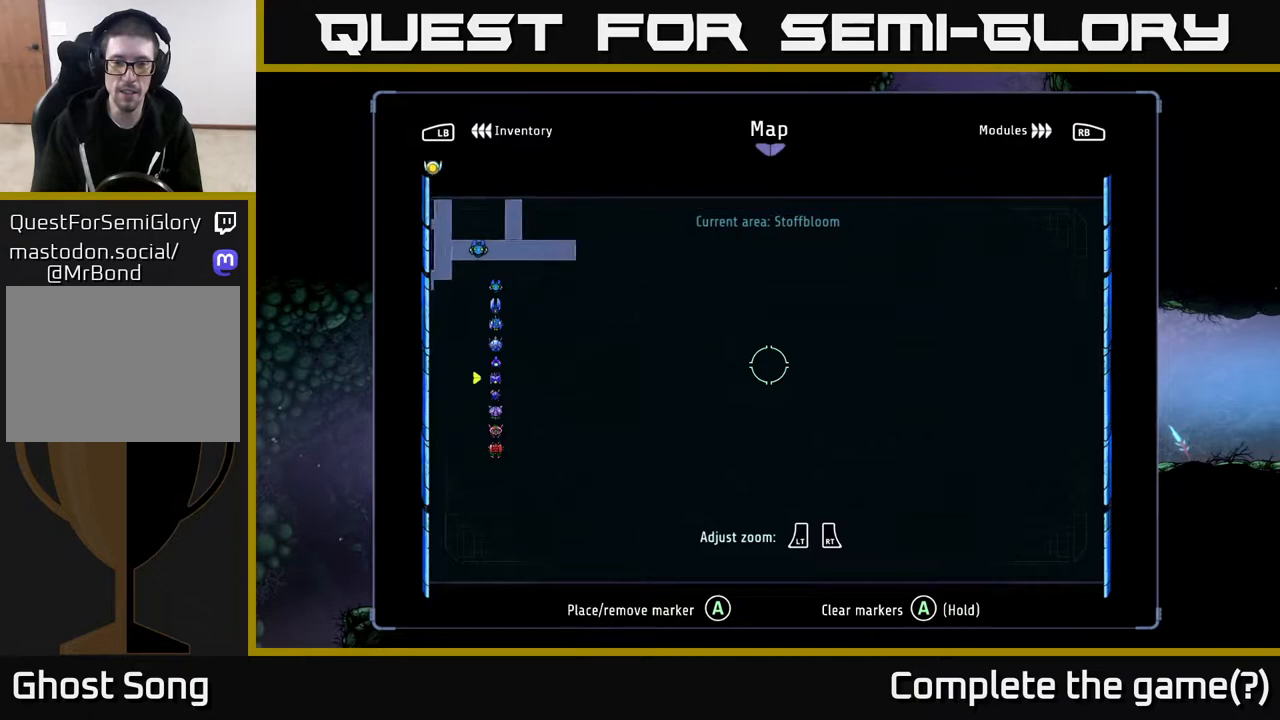
{"buttons": [], "left_stick": "left", "right_stick": "center", "events": [[67, "left_stick", "down-left"], [283, "left_stick", "left"]]}
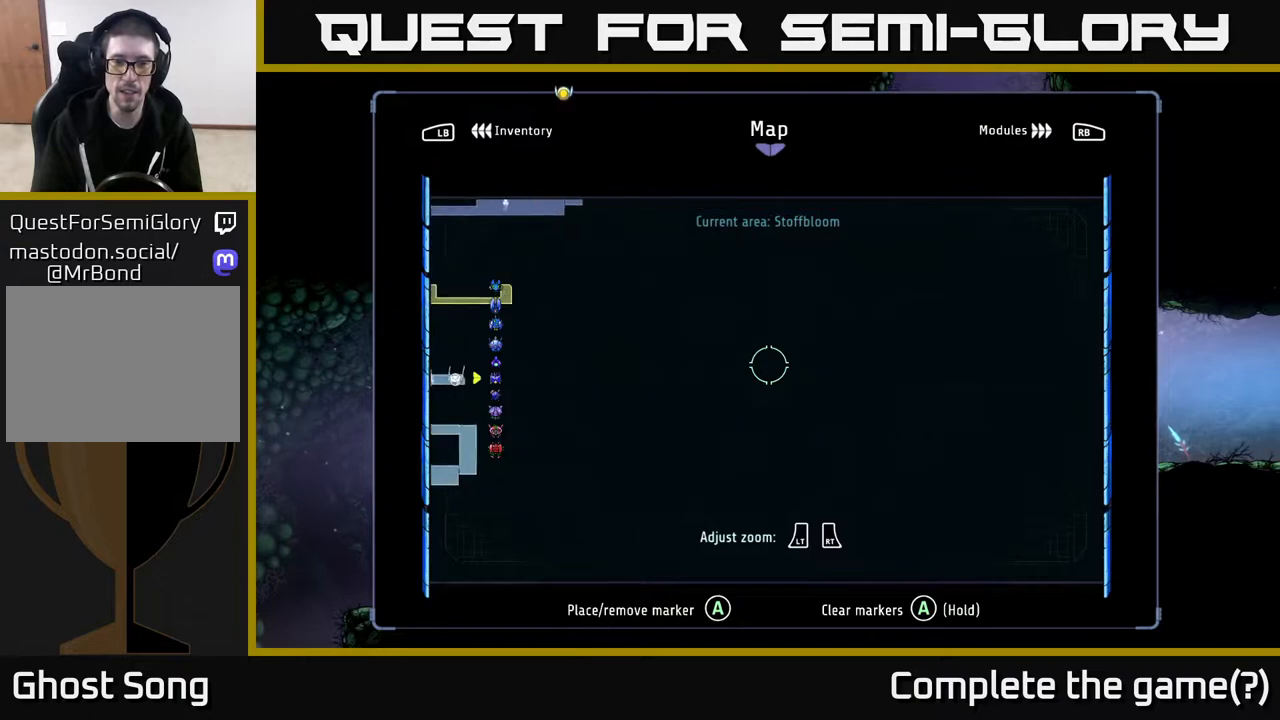
{"buttons": [], "left_stick": "right", "right_stick": "center", "events": [[250, "left_stick", "down"], [333, "left_stick", "down-right"], [500, "left_stick", "right"]]}
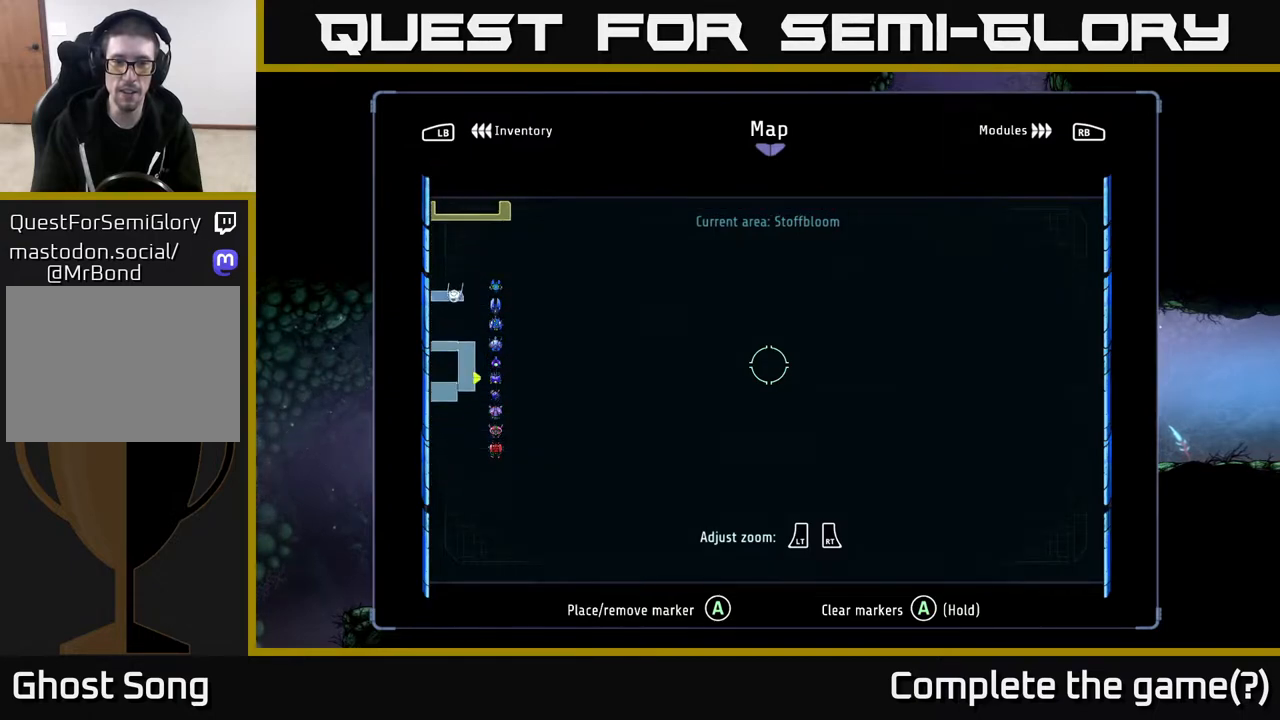
{"buttons": [], "left_stick": "down-left", "right_stick": "center", "events": [[100, "left_stick", "up-right"], [300, "left_stick", "up-left"], [383, "left_stick", "down-left"]]}
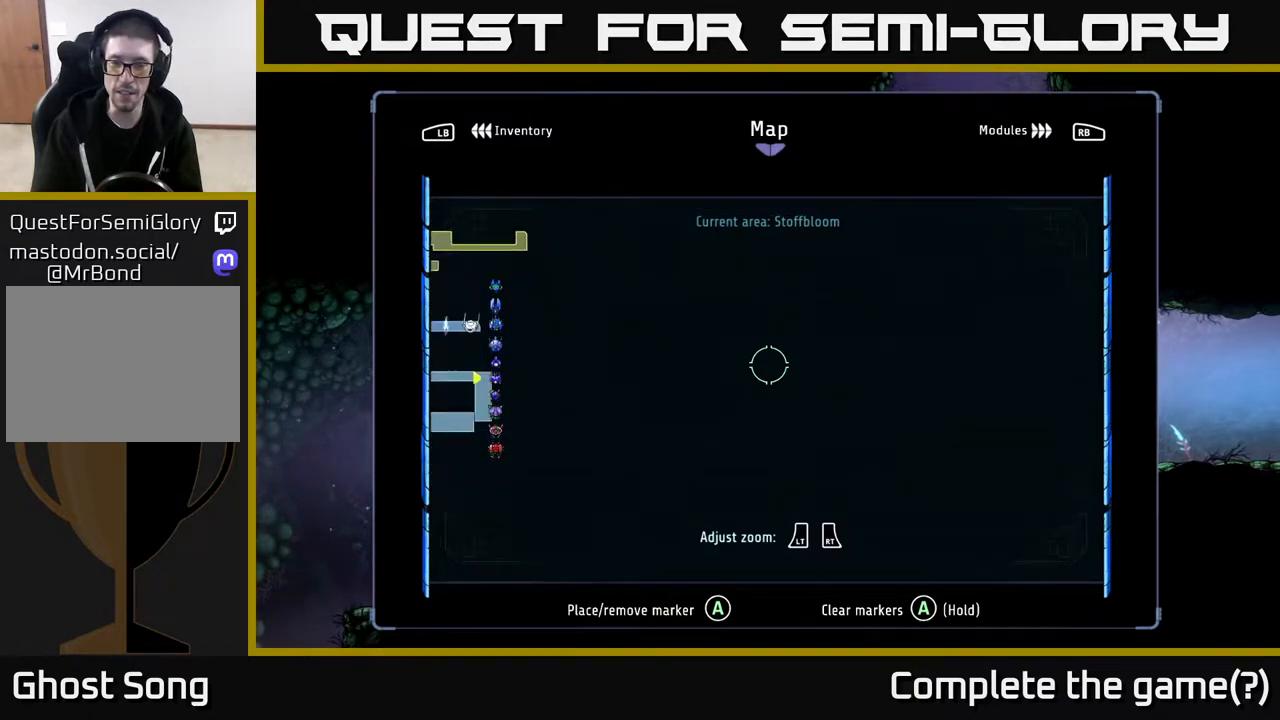
{"buttons": [], "left_stick": "up", "right_stick": "center", "events": [[167, "left_stick", "down-right"], [267, "left_stick", "right"], [500, "left_stick", "up"]]}
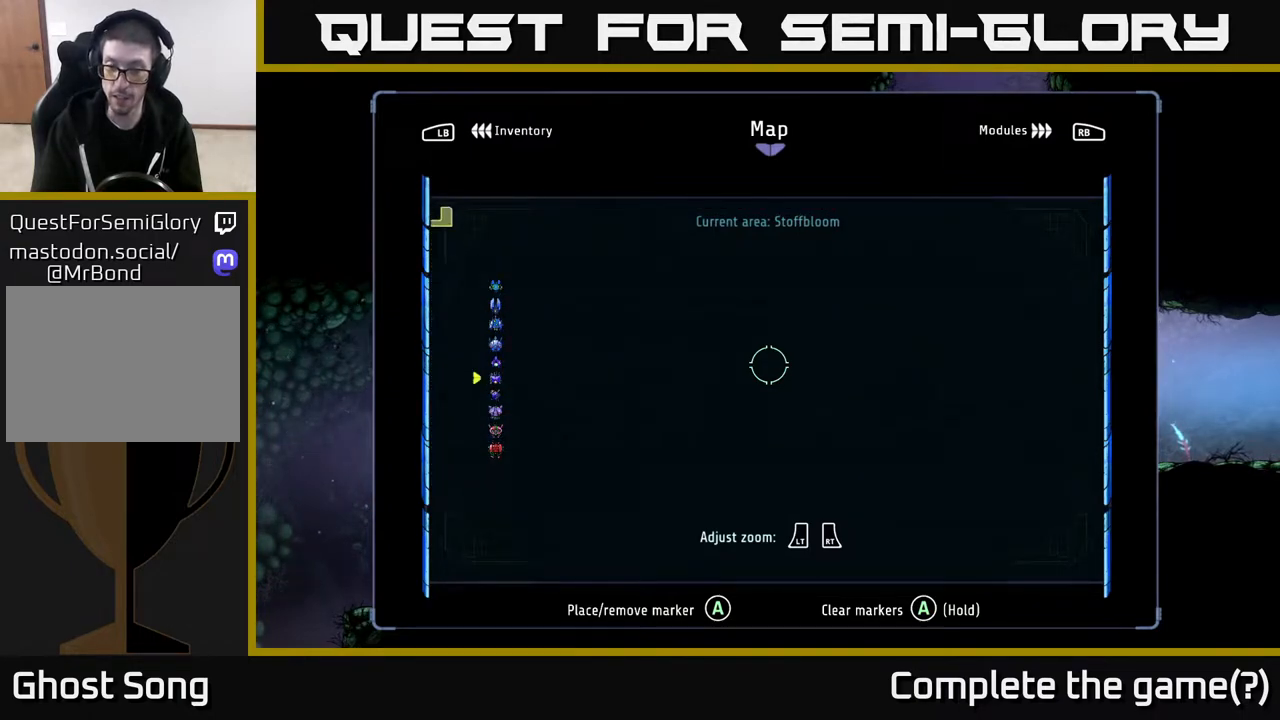
{"buttons": [], "left_stick": "right", "right_stick": "center", "events": [[50, "left_stick", "left"], [100, "left_stick", "down-left"], [267, "left_stick", "down-right"], [350, "left_stick", "right"]]}
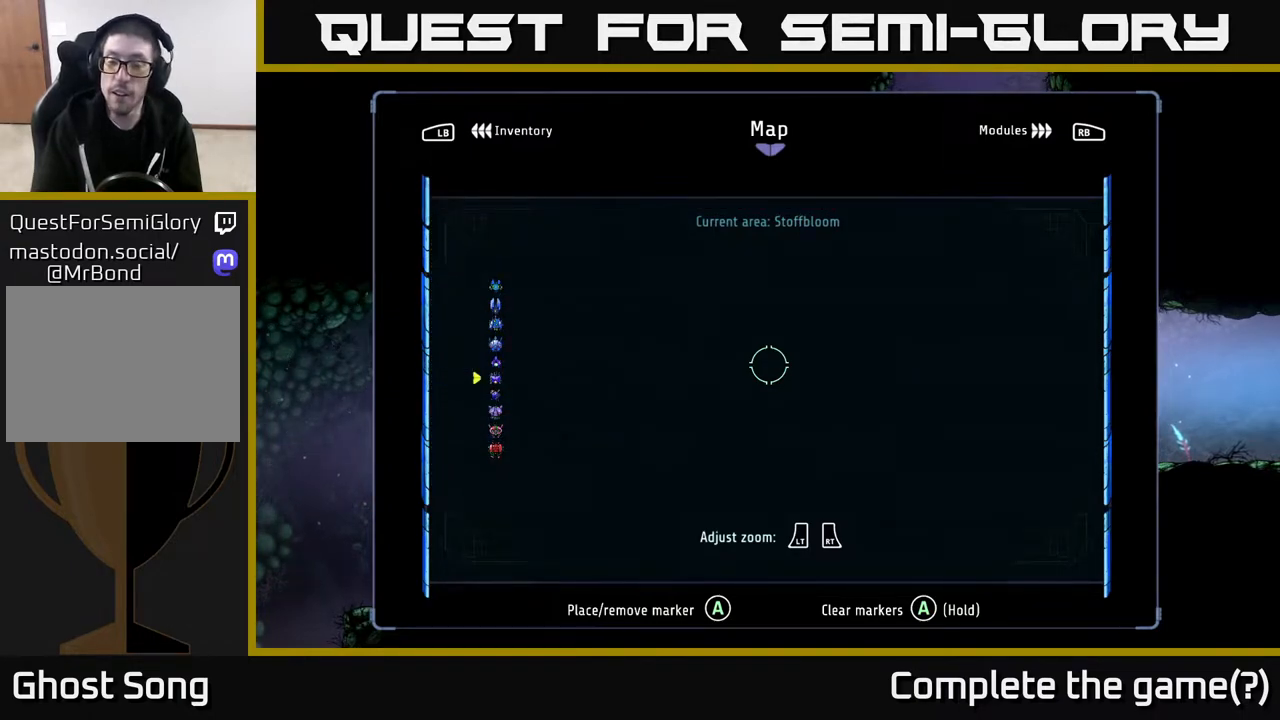
{"buttons": [], "left_stick": "down-right", "right_stick": "center", "events": [[67, "left_stick", "down-right"]]}
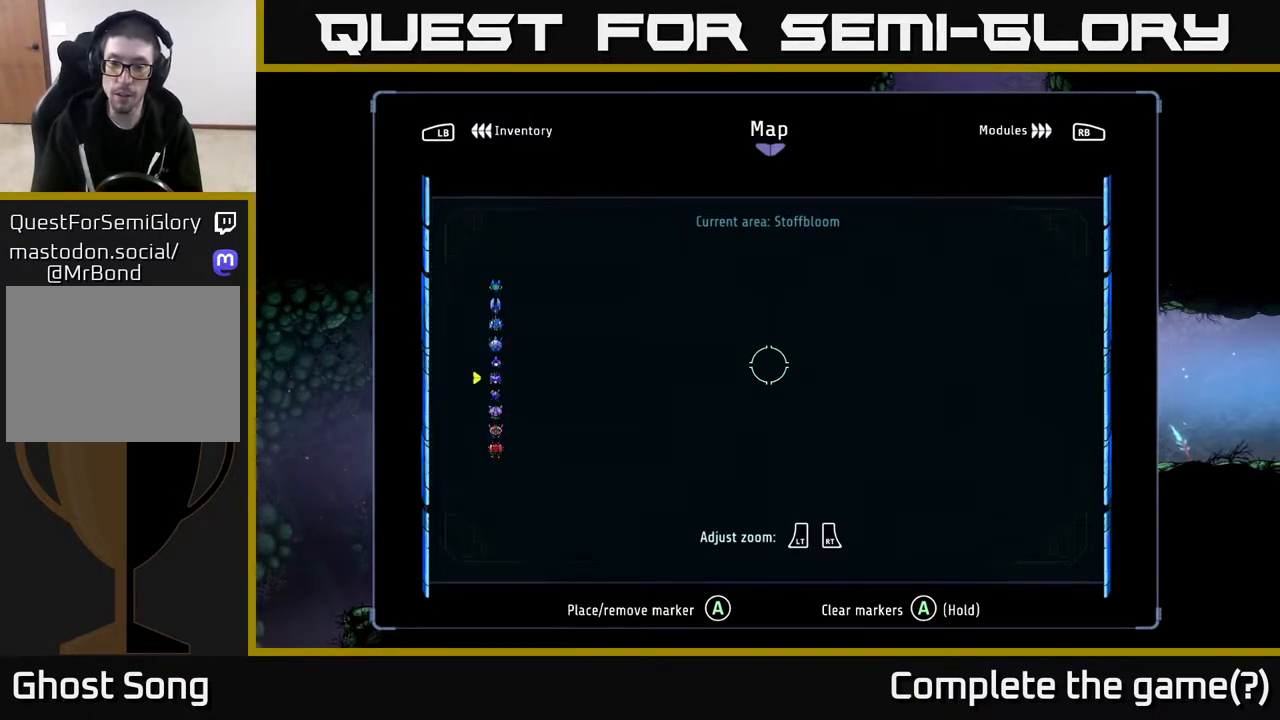
{"buttons": [], "left_stick": "down-left", "right_stick": "center", "events": [[150, "left_stick", "down-left"]]}
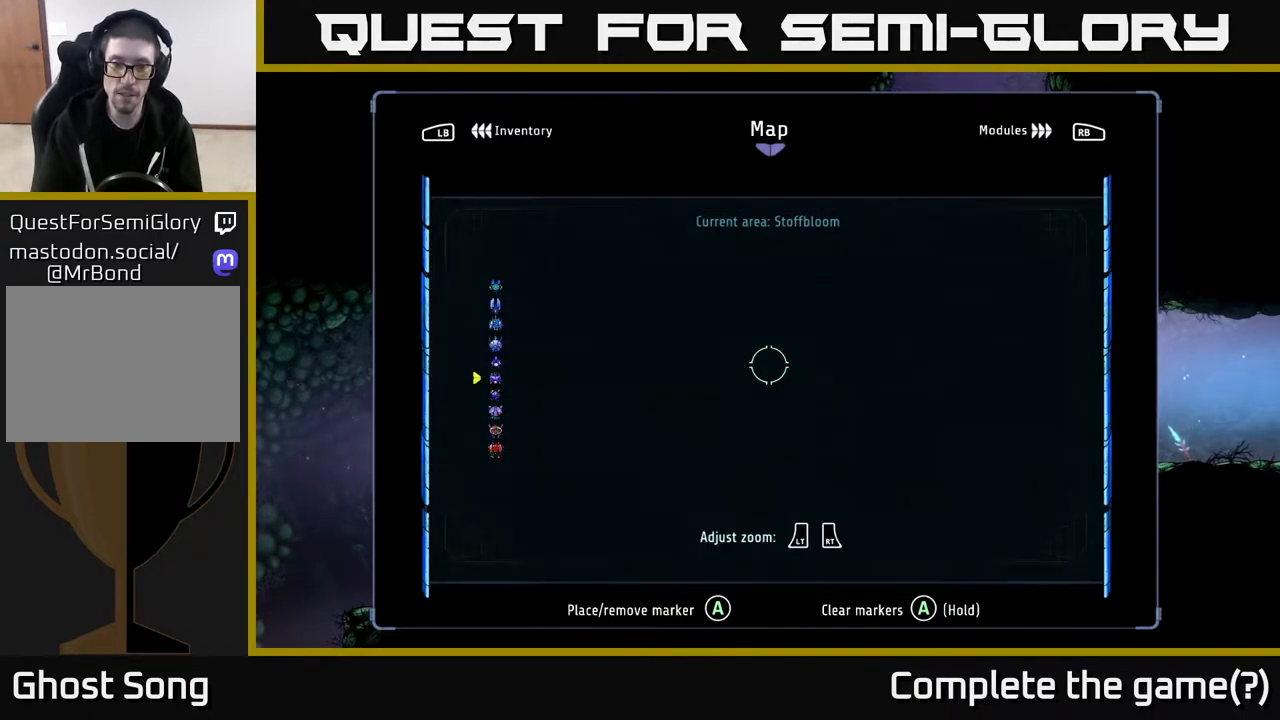
{"buttons": [], "left_stick": "up-left", "right_stick": "center", "events": [[150, "left_stick", "left"], [483, "left_stick", "up-left"]]}
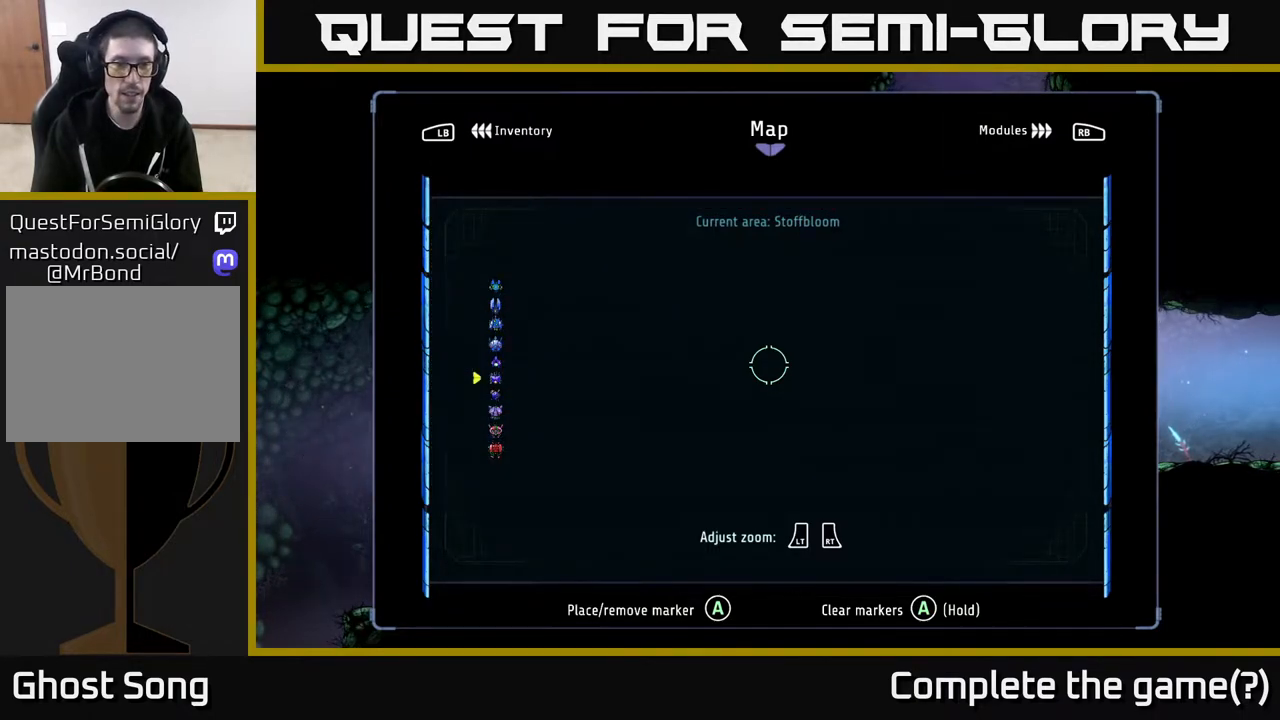
{"buttons": [], "left_stick": "up-left", "right_stick": "center", "events": []}
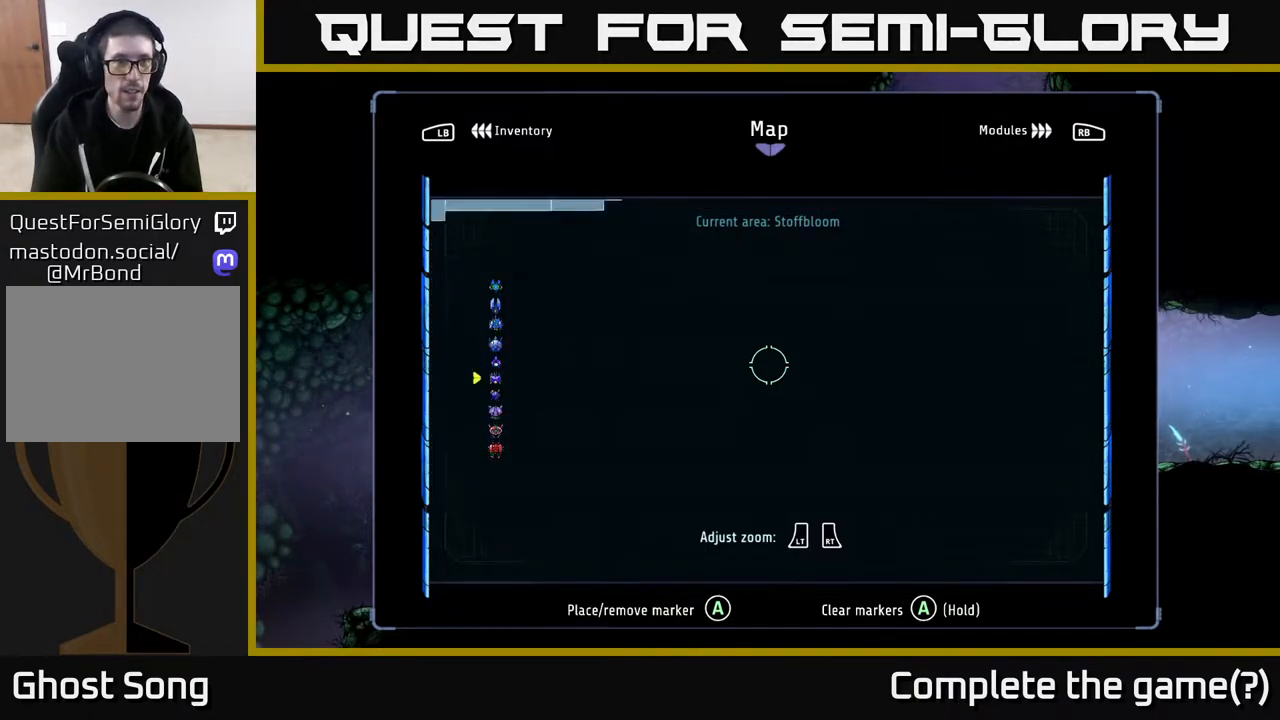
{"buttons": [], "left_stick": "up-left", "right_stick": "center", "events": [[300, "left_stick", "left"], [467, "left_stick", "up-left"]]}
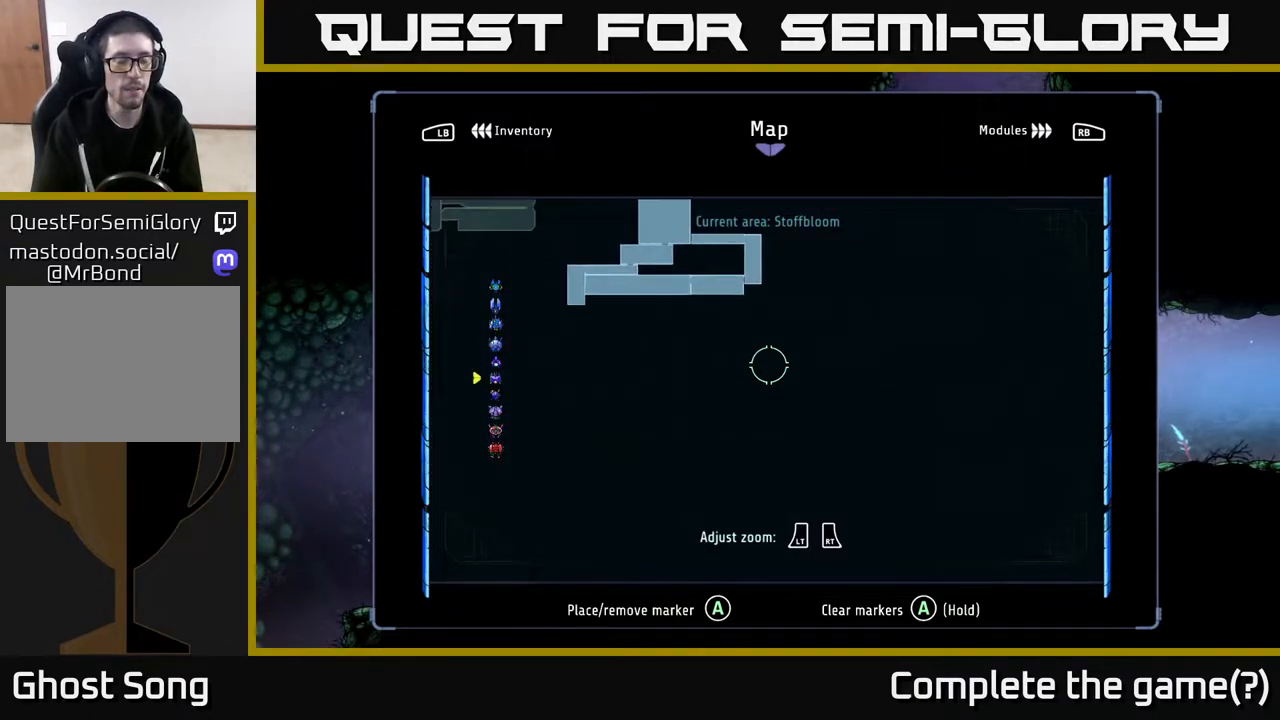
{"buttons": [], "left_stick": "center", "right_stick": "center", "events": [[250, "left_stick", "center"]]}
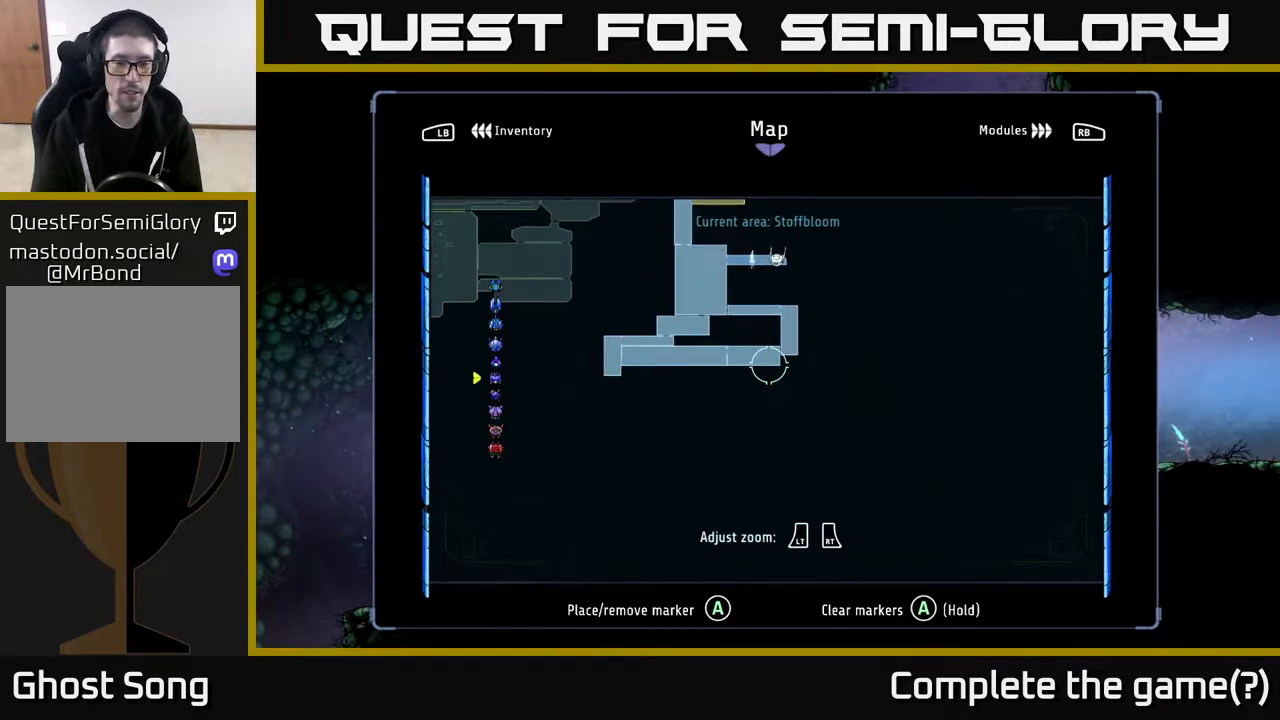
{"buttons": [], "left_stick": "down-left", "right_stick": "center", "events": [[133, "left_stick", "left"], [350, "left_stick", "down-left"]]}
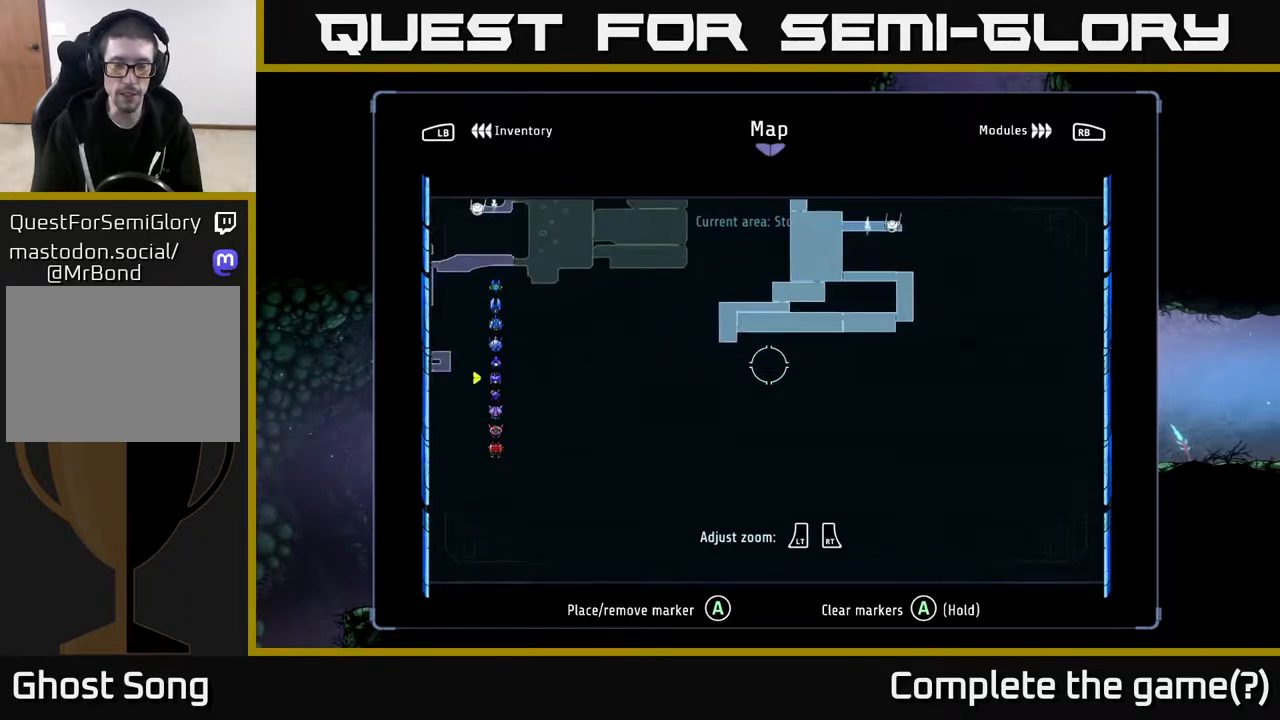
{"buttons": [], "left_stick": "up-left", "right_stick": "center", "events": [[450, "left_stick", "up-left"]]}
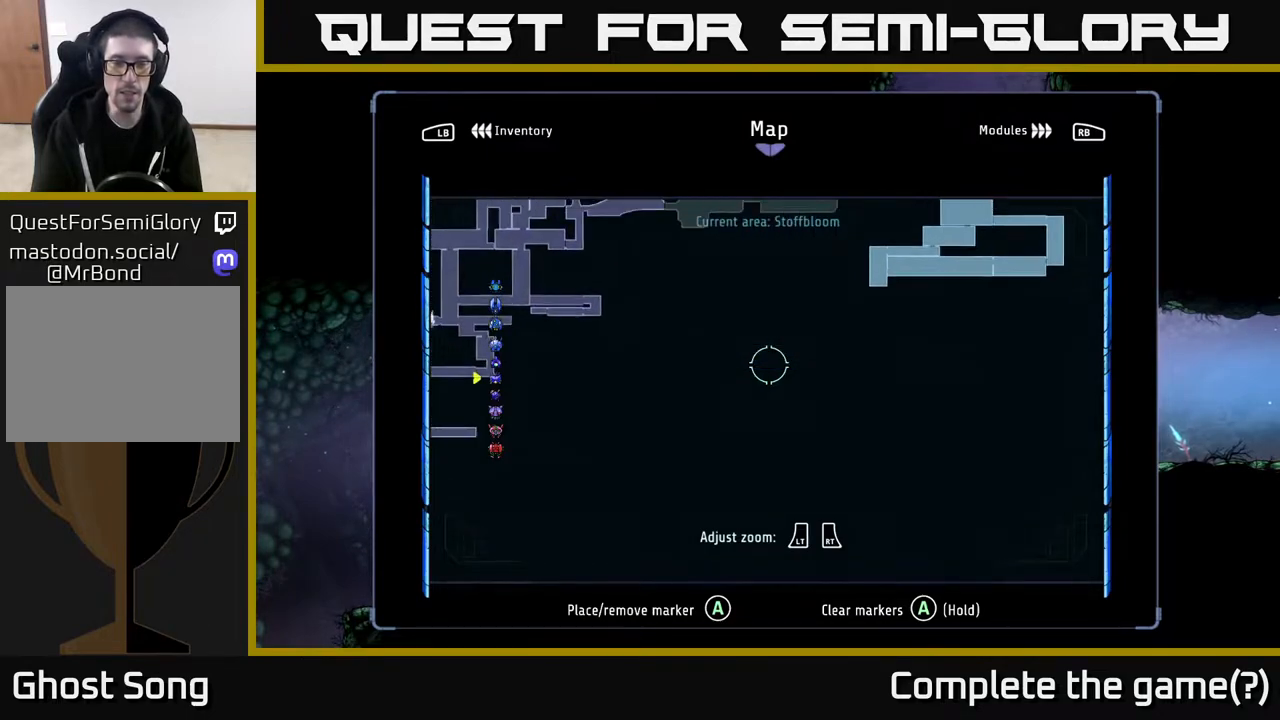
{"buttons": [], "left_stick": "down-left", "right_stick": "center", "events": [[83, "left_stick", "up"], [383, "left_stick", "down-left"]]}
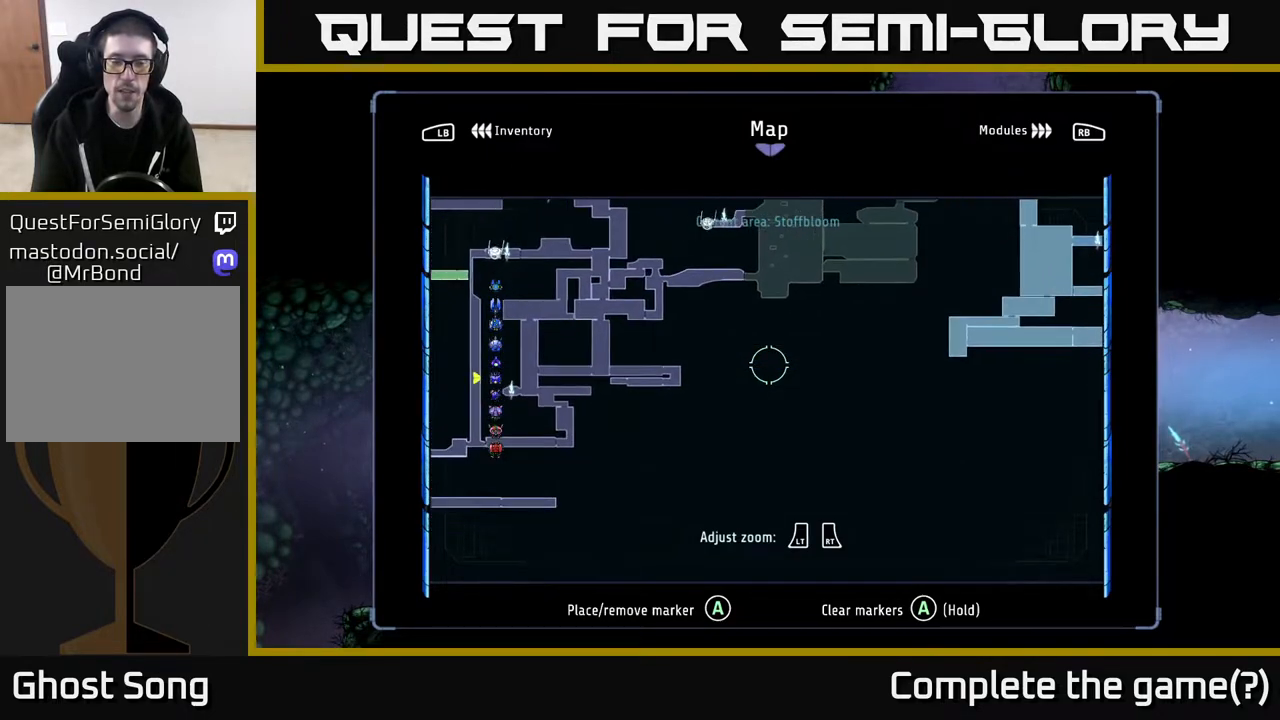
{"buttons": [], "left_stick": "down-left", "right_stick": "center", "events": []}